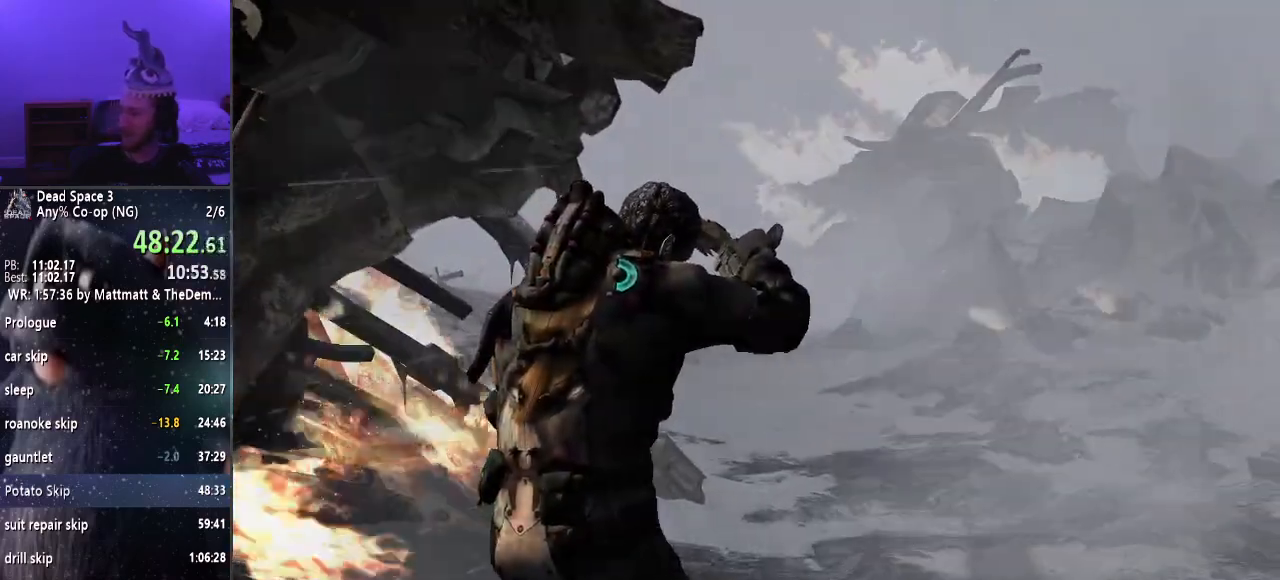
Gameplay with keyboard and mouse; each line is a JSON object with the keys and mouse buttons held at the frame after it. "events" lists presses ("down") and releases ("up") of "a", "alt", "c", "ctrl", "d", "e", "f", "q", "r", "s", "shift", "space", "tab", "v", "w", "x", "z", "mouse_left", "mouse_middle", "mouse_right", "mouse_wheel_up" and "mouse_wheel_down" between this image and that frame as [ms after this image, input, new state], when the widget could be followed in between. "mouse_left", "mouse_middle", "mouse_right", "mouse_wheel_up", "mouse_wheel_down" = the "left", "middle", "right", "wheel_up", "wheel_down" buttons of the "mouse" list. No other keys are recorded. Mouse movement is not recorded.
{"keys": ["shift", "w"], "mouse": [], "events": [[234, "shift", "down"], [284, "w", "down"]]}
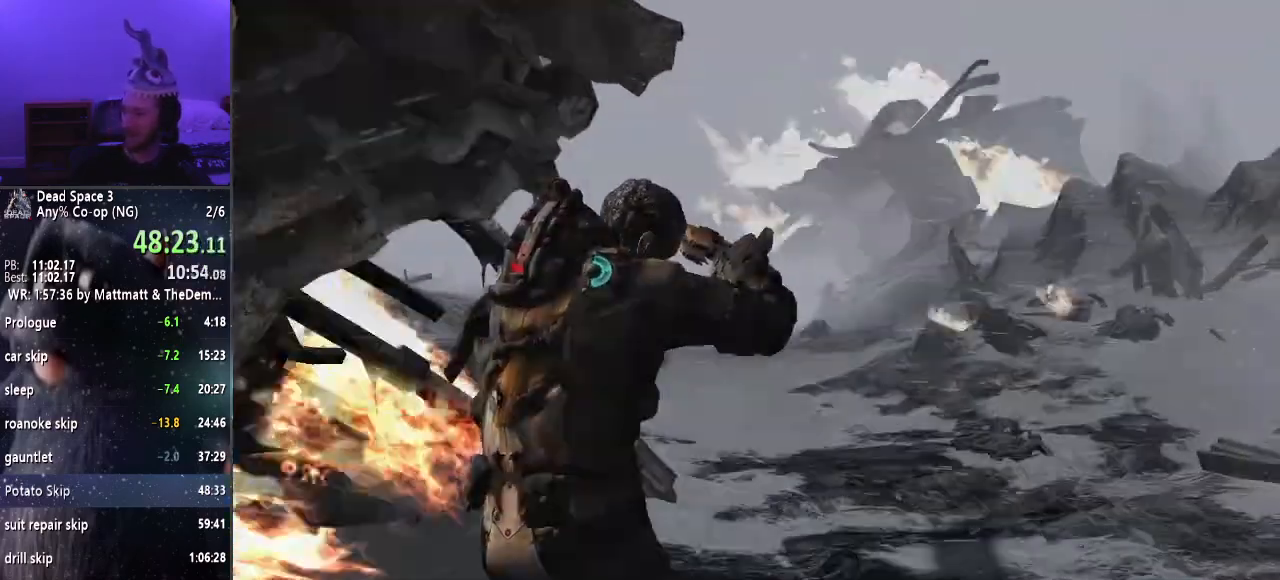
{"keys": ["shift", "w"], "mouse": [], "events": []}
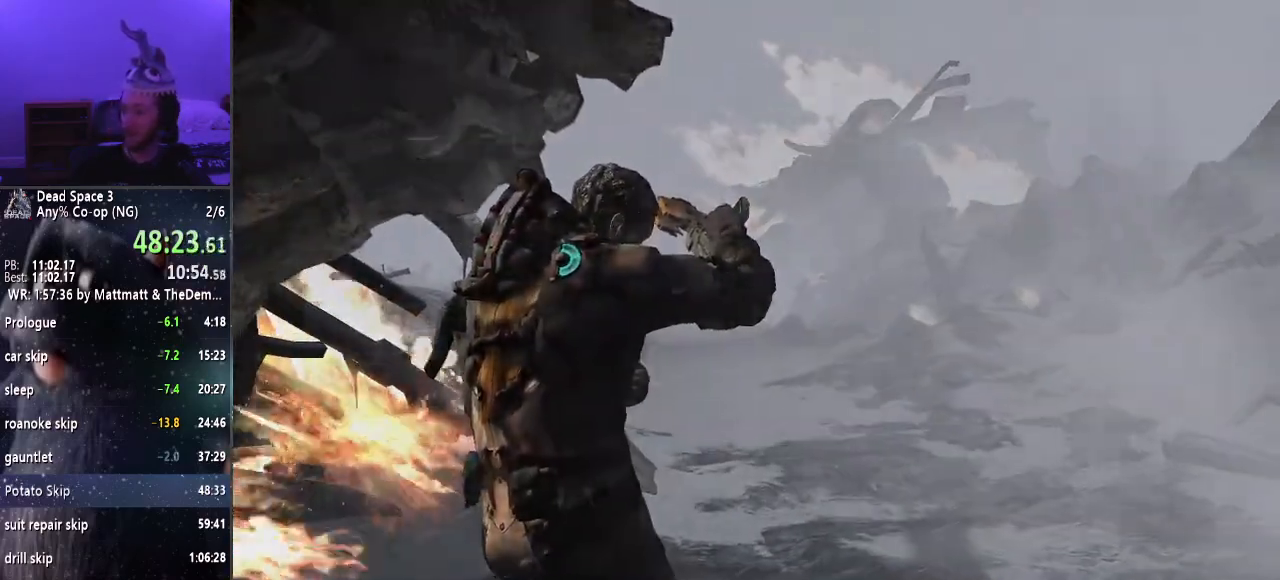
{"keys": ["shift", "w"], "mouse": [], "events": []}
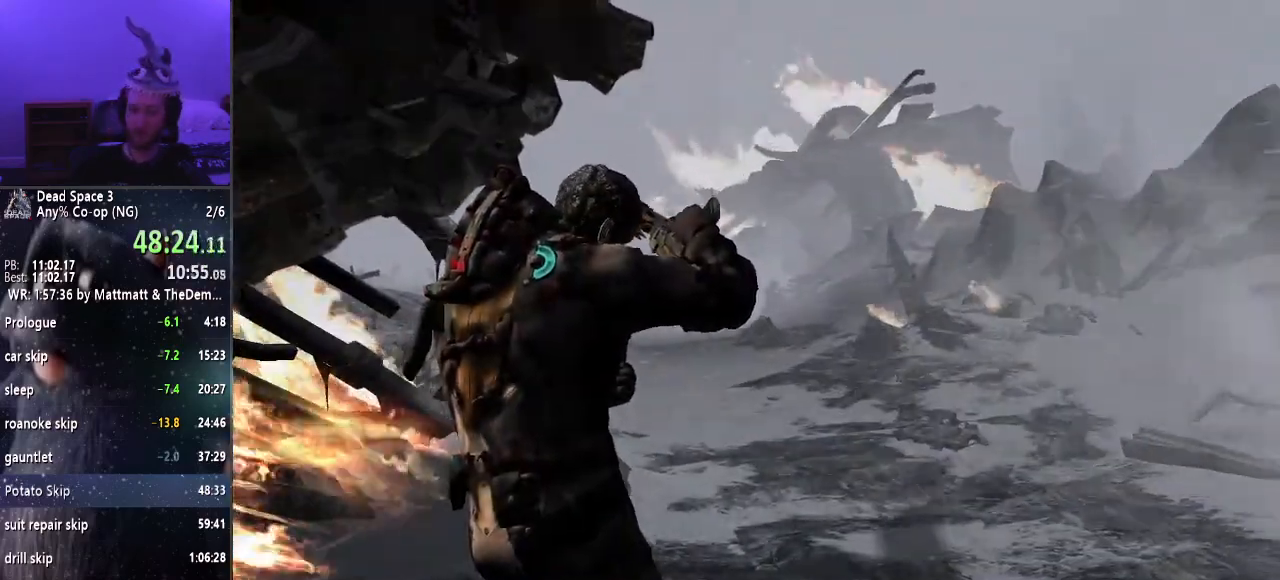
{"keys": ["shift", "w"], "mouse": ["right"], "events": [[434, "mouse_right", "down"]]}
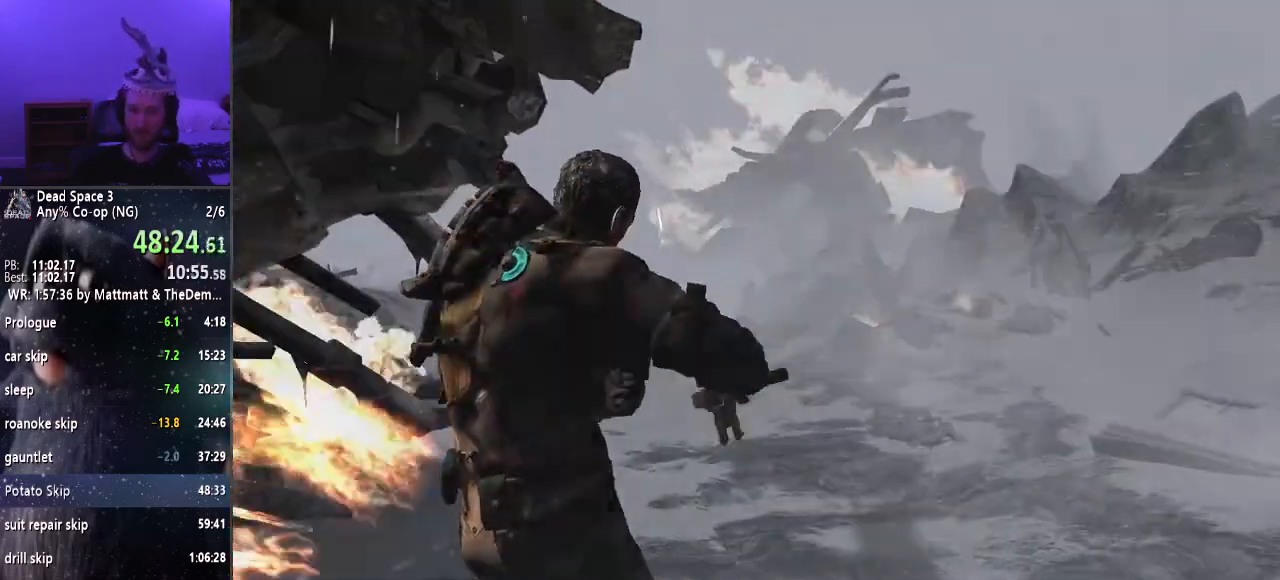
{"keys": ["shift", "w"], "mouse": ["right"], "events": []}
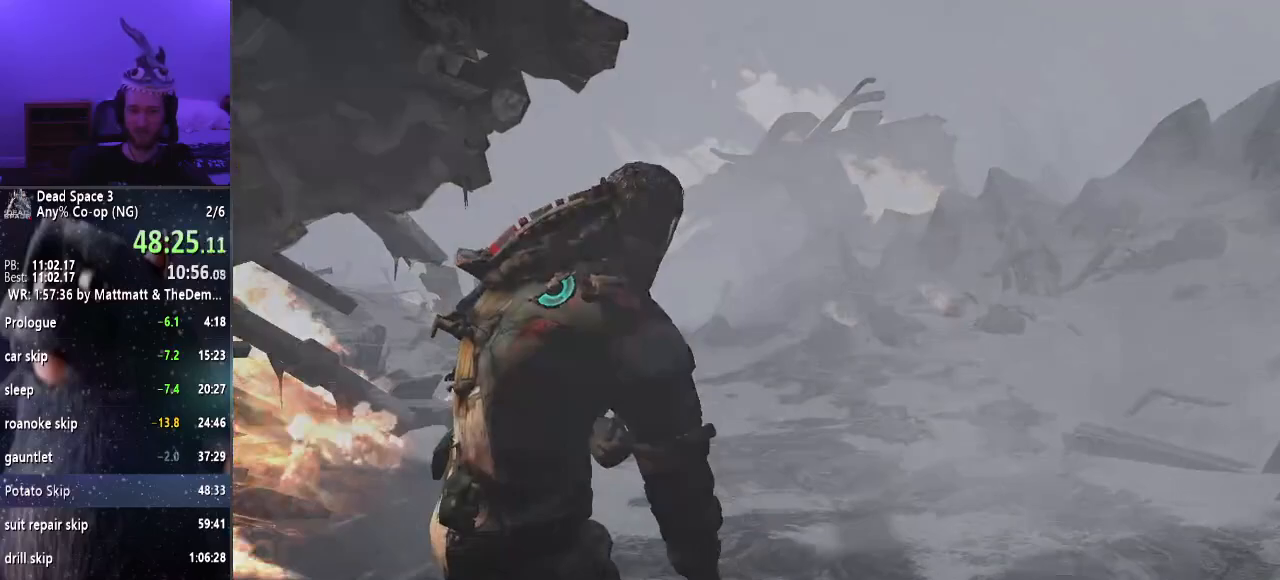
{"keys": ["shift", "w"], "mouse": ["right"], "events": []}
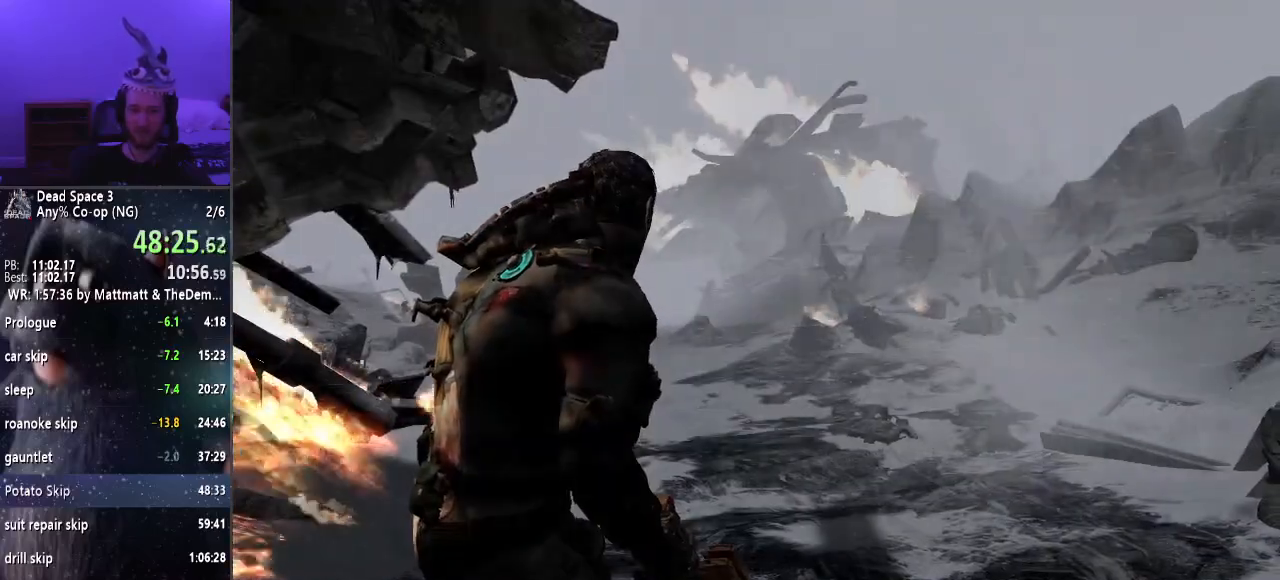
{"keys": ["shift", "w"], "mouse": ["right"], "events": []}
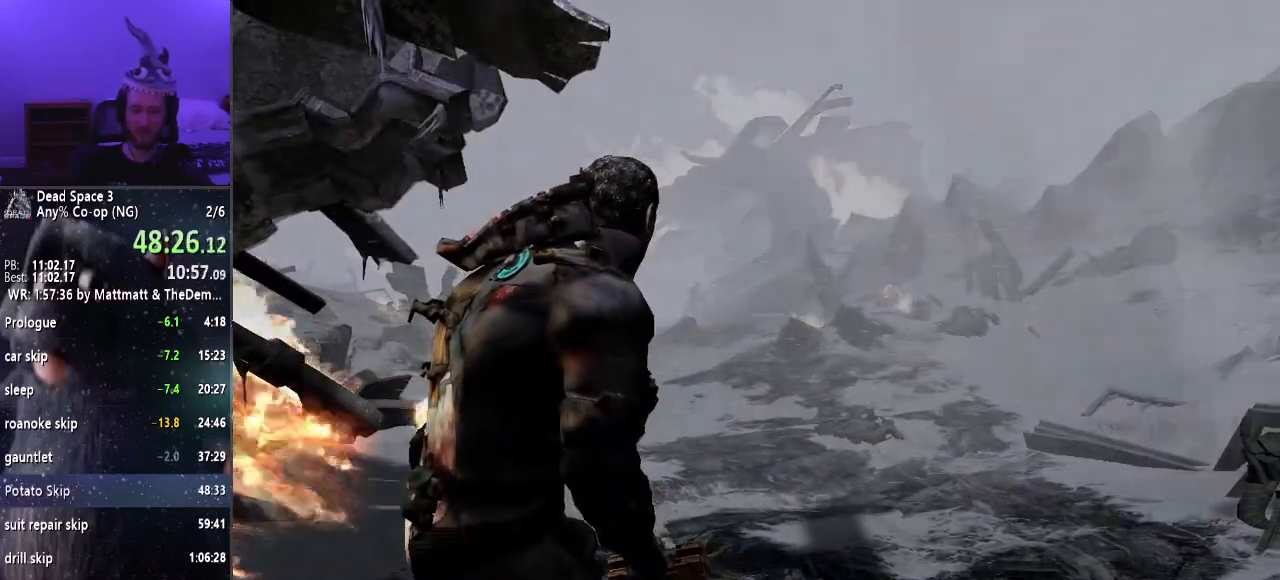
{"keys": ["shift", "w"], "mouse": ["right"], "events": []}
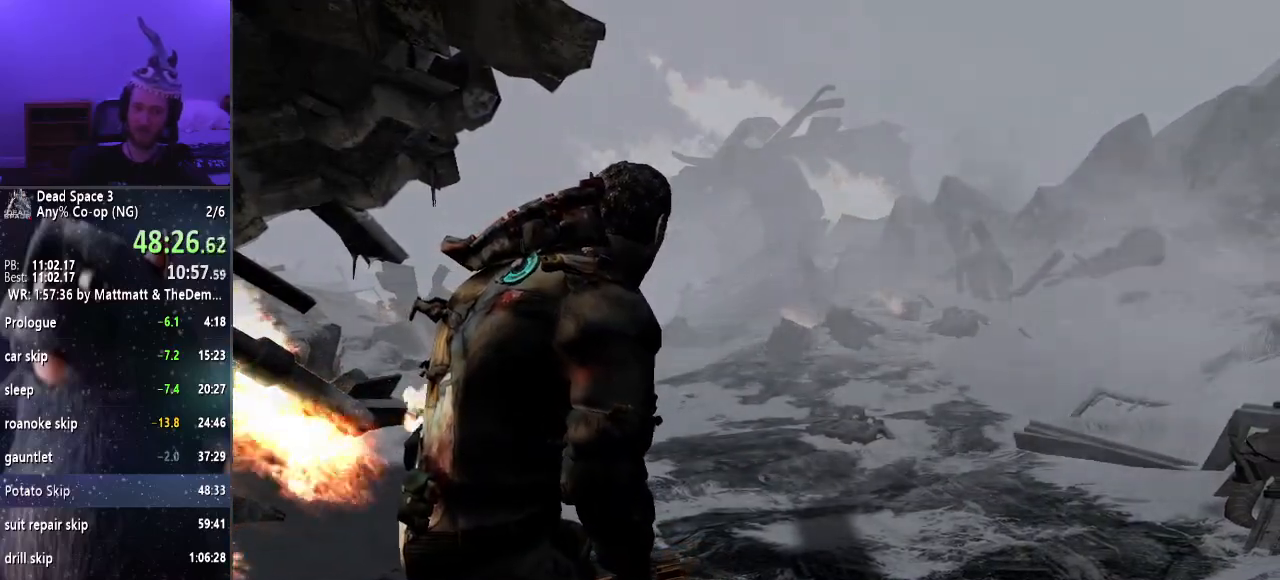
{"keys": ["shift", "w"], "mouse": ["right"], "events": []}
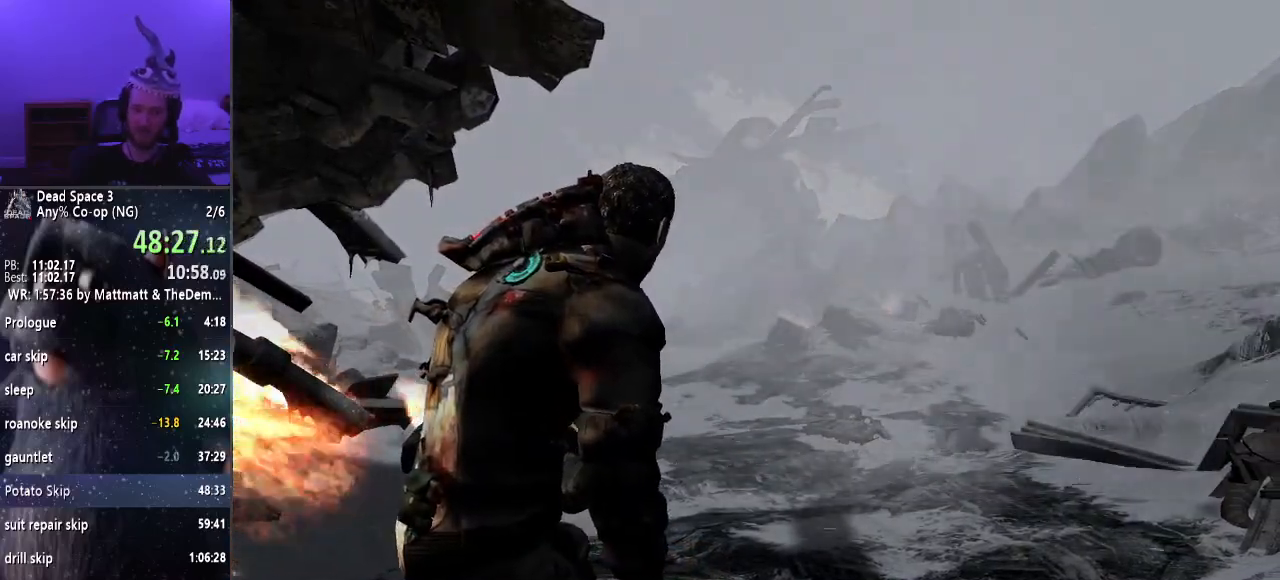
{"keys": ["shift", "w"], "mouse": ["right"], "events": []}
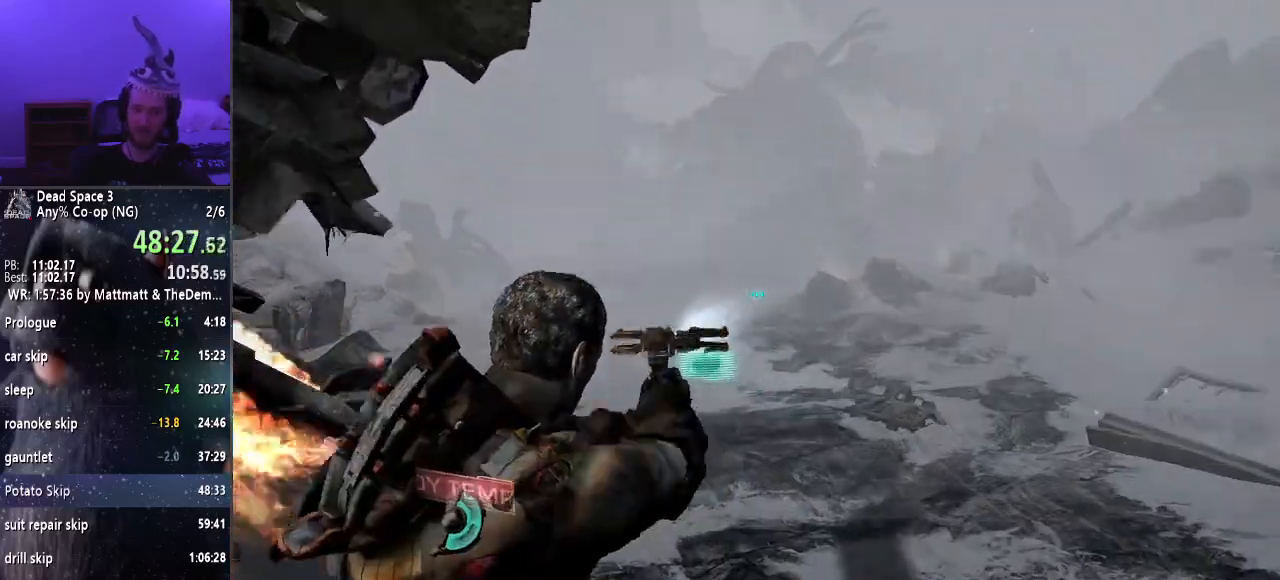
{"keys": ["shift", "w"], "mouse": ["right"], "events": [[17, "q", "down"], [117, "q", "up"], [150, "shift", "up"], [217, "shift", "down"]]}
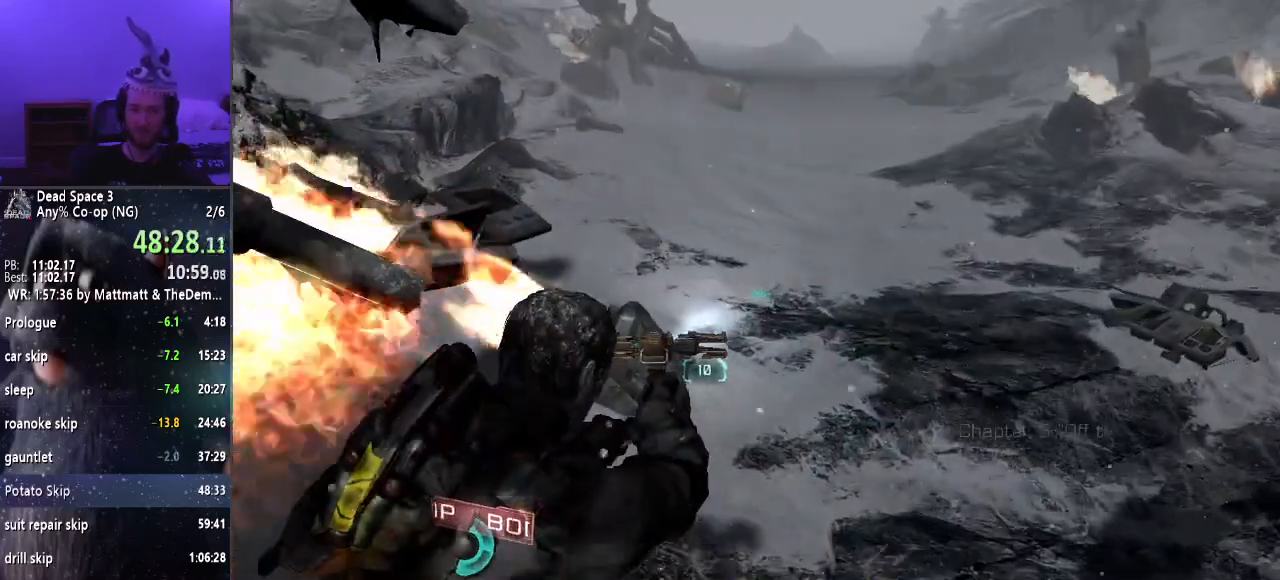
{"keys": ["shift", "w"], "mouse": ["right"], "events": []}
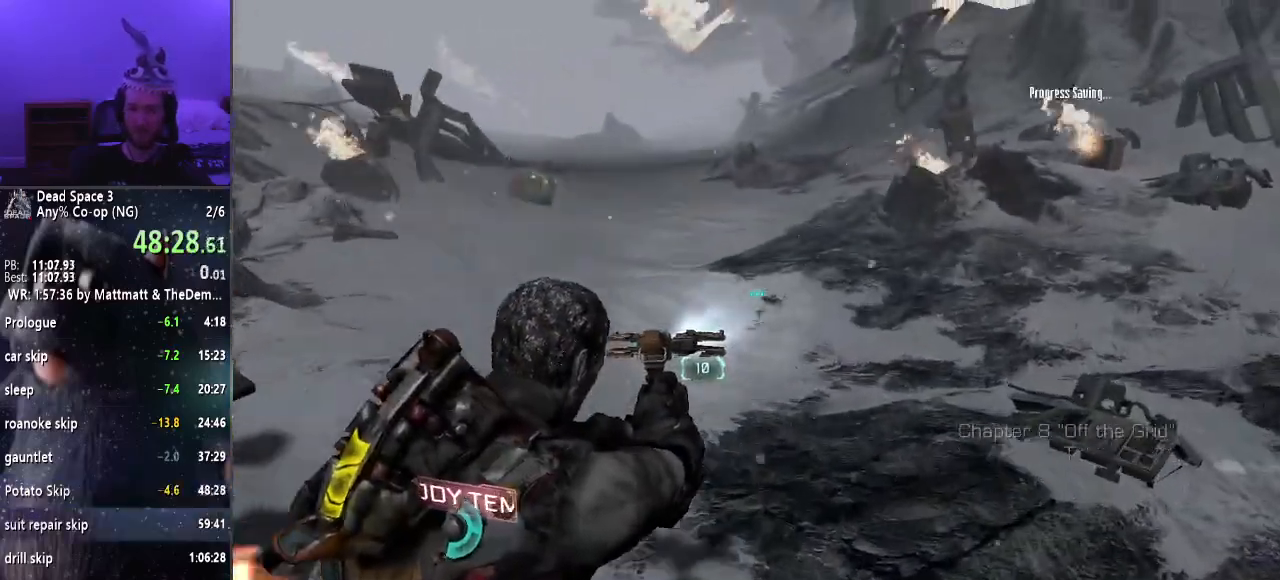
{"keys": ["f", "shift", "w"], "mouse": ["right"], "events": [[434, "f", "down"]]}
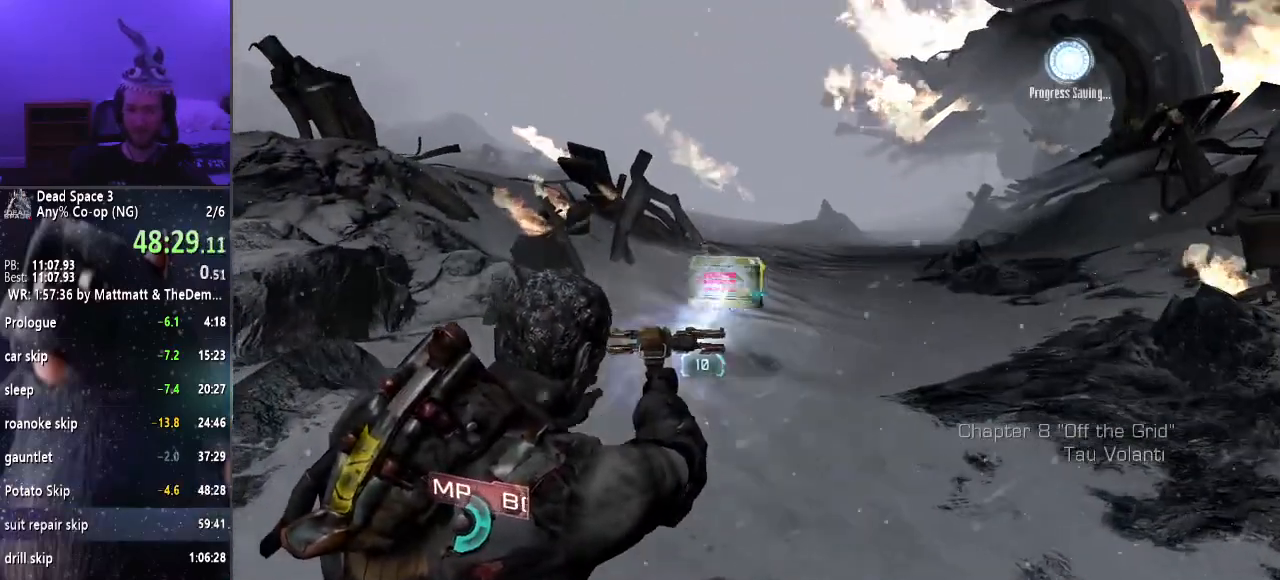
{"keys": ["shift", "w"], "mouse": ["right"], "events": [[17, "f", "up"], [350, "mouse_left", "down"], [484, "mouse_left", "up"]]}
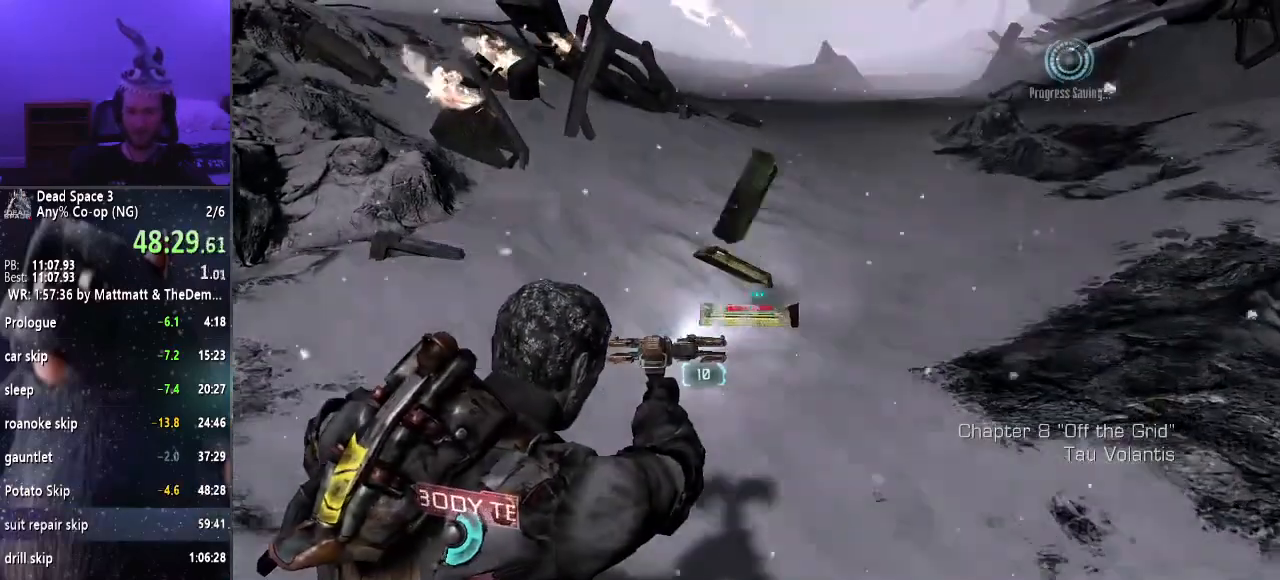
{"keys": ["shift", "w"], "mouse": ["right"], "events": []}
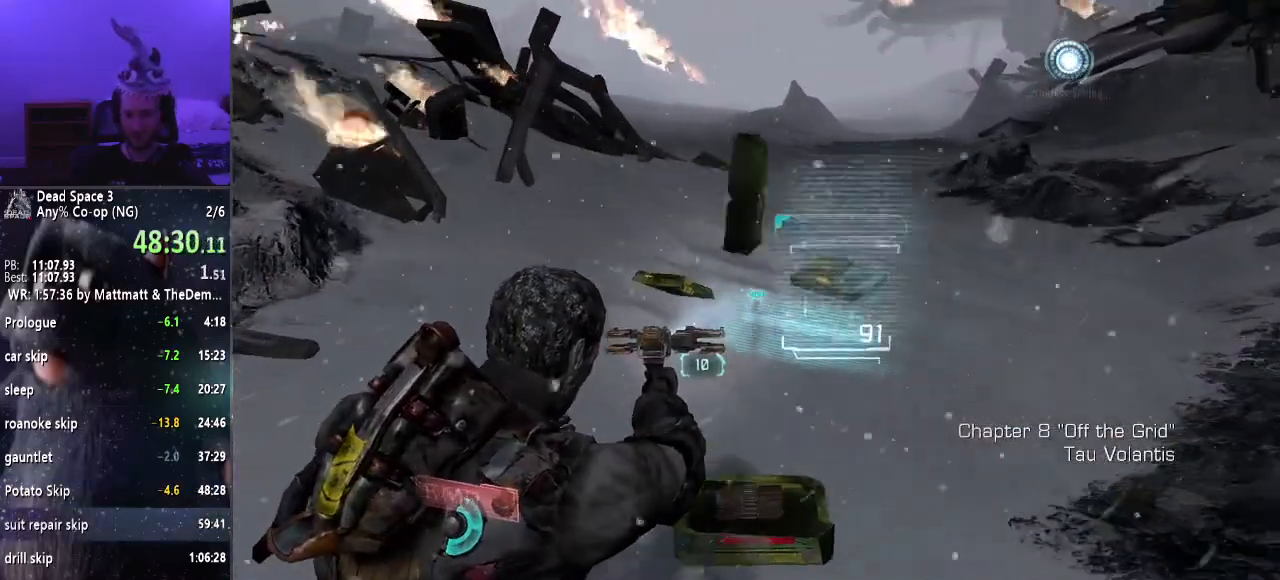
{"keys": ["shift", "w"], "mouse": ["right"], "events": [[100, "e", "down"], [200, "e", "up"]]}
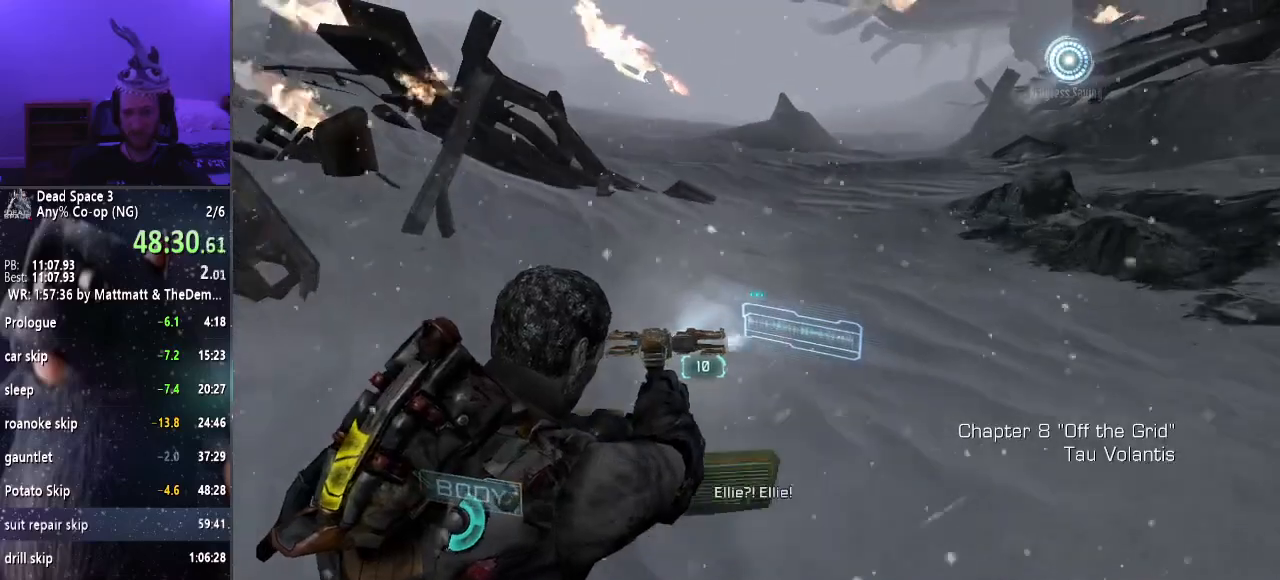
{"keys": ["f", "shift", "w"], "mouse": ["right"], "events": [[167, "q", "down"], [300, "q", "up"], [450, "f", "down"]]}
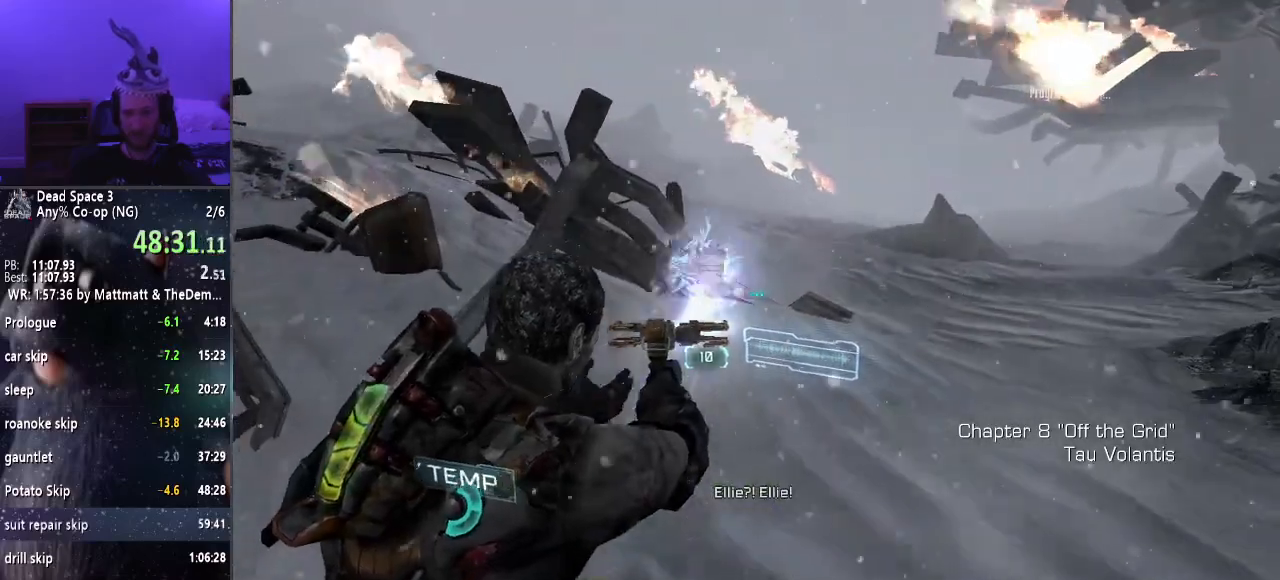
{"keys": ["shift", "w"], "mouse": ["right"], "events": [[34, "f", "up"], [184, "e", "down"], [267, "e", "up"]]}
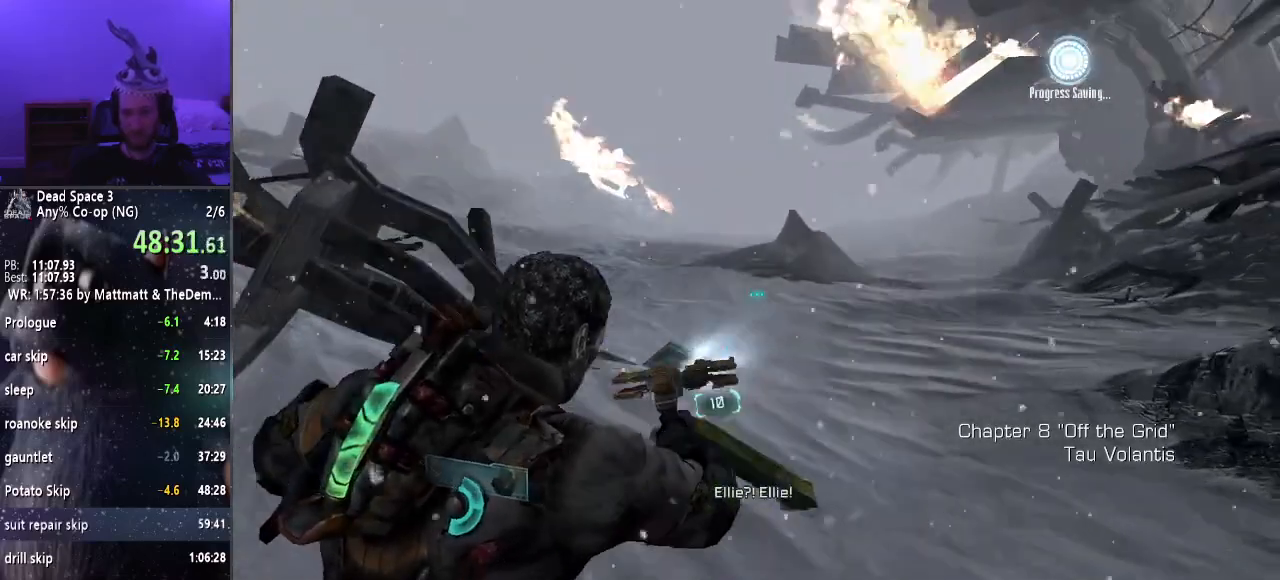
{"keys": ["shift", "w"], "mouse": ["right"], "events": []}
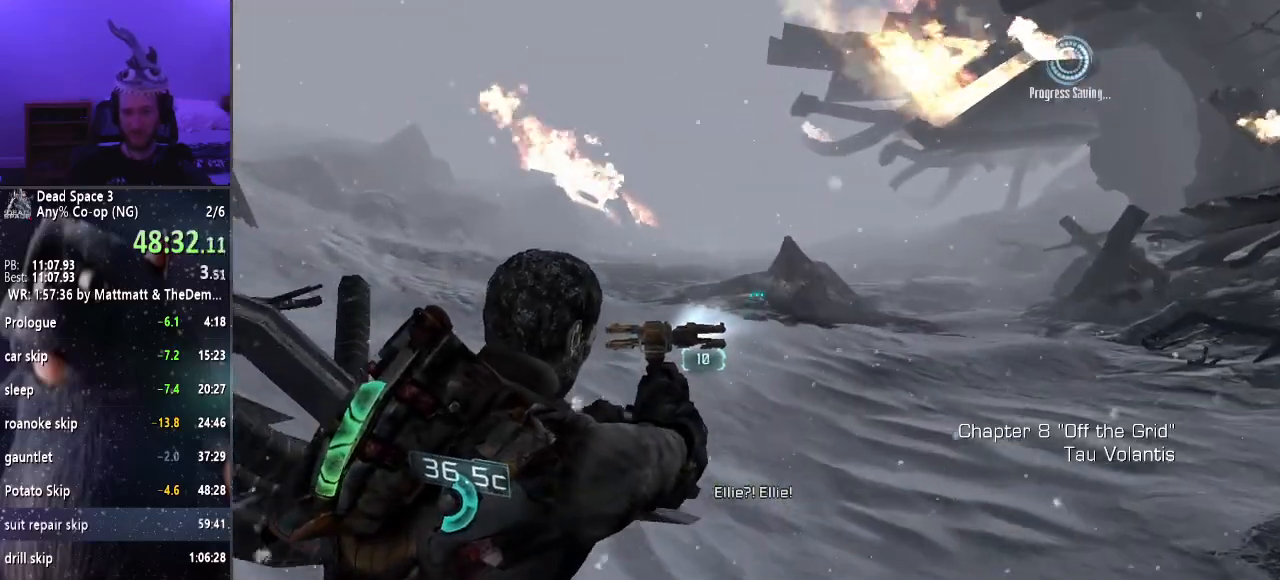
{"keys": ["w"], "mouse": ["right"], "events": [[200, "shift", "up"]]}
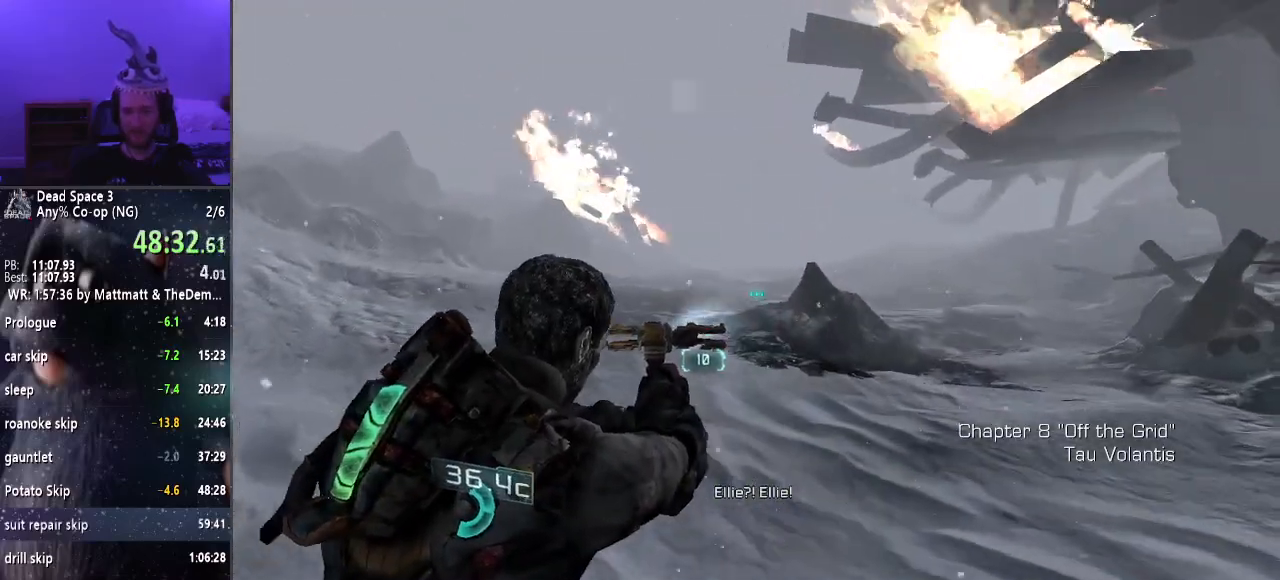
{"keys": ["w"], "mouse": ["right"], "events": []}
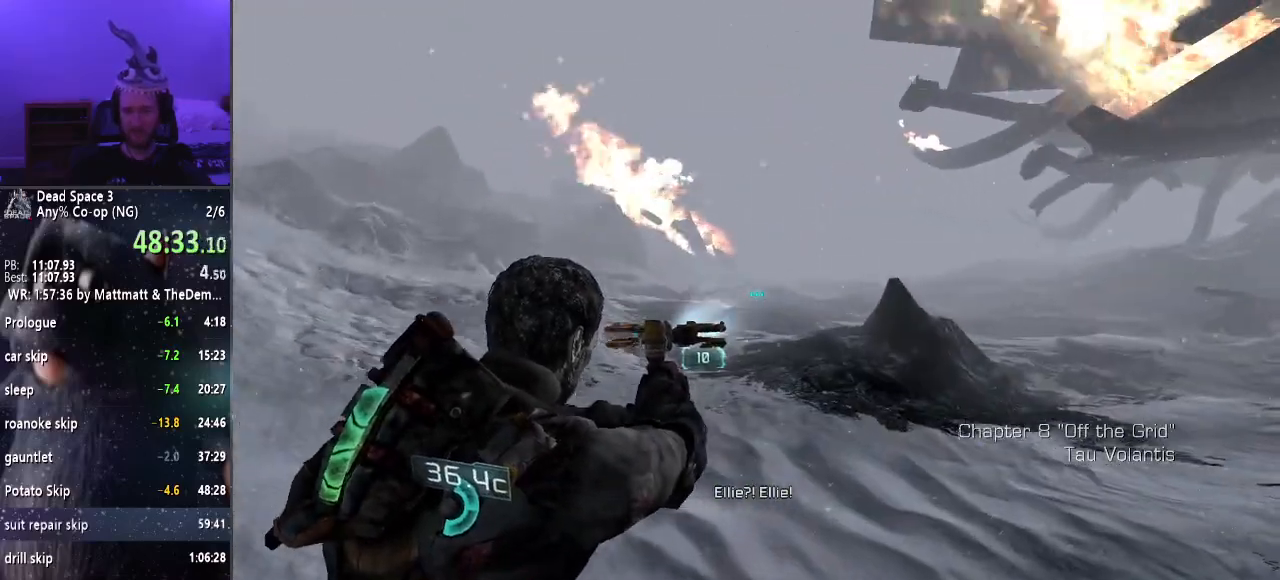
{"keys": ["w"], "mouse": ["right"], "events": []}
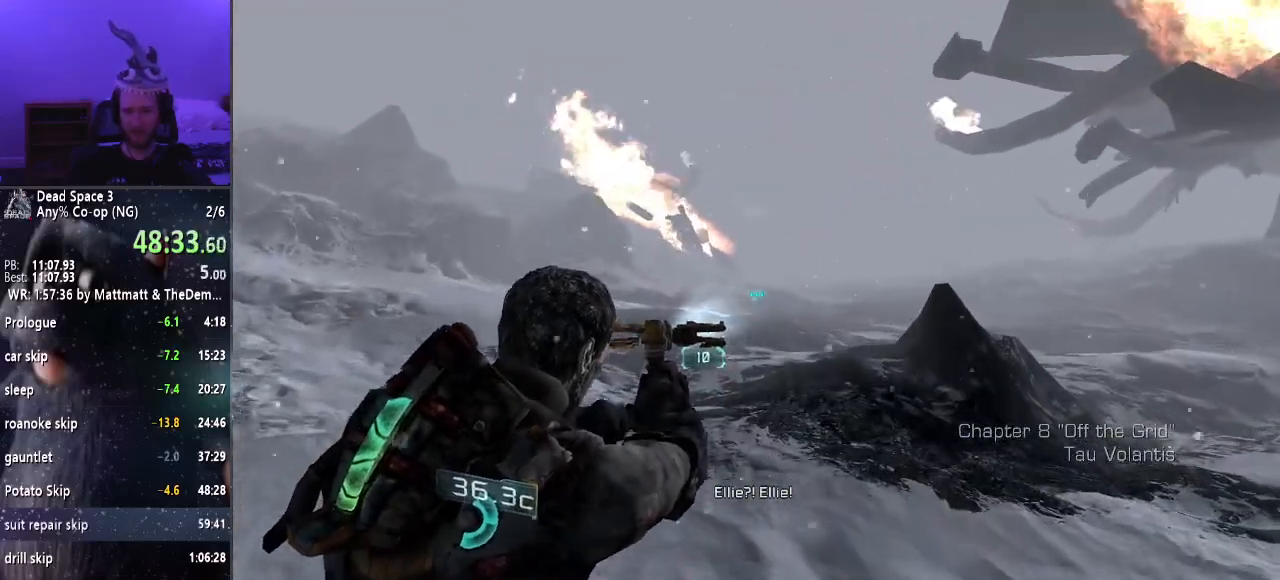
{"keys": ["w"], "mouse": ["right"], "events": []}
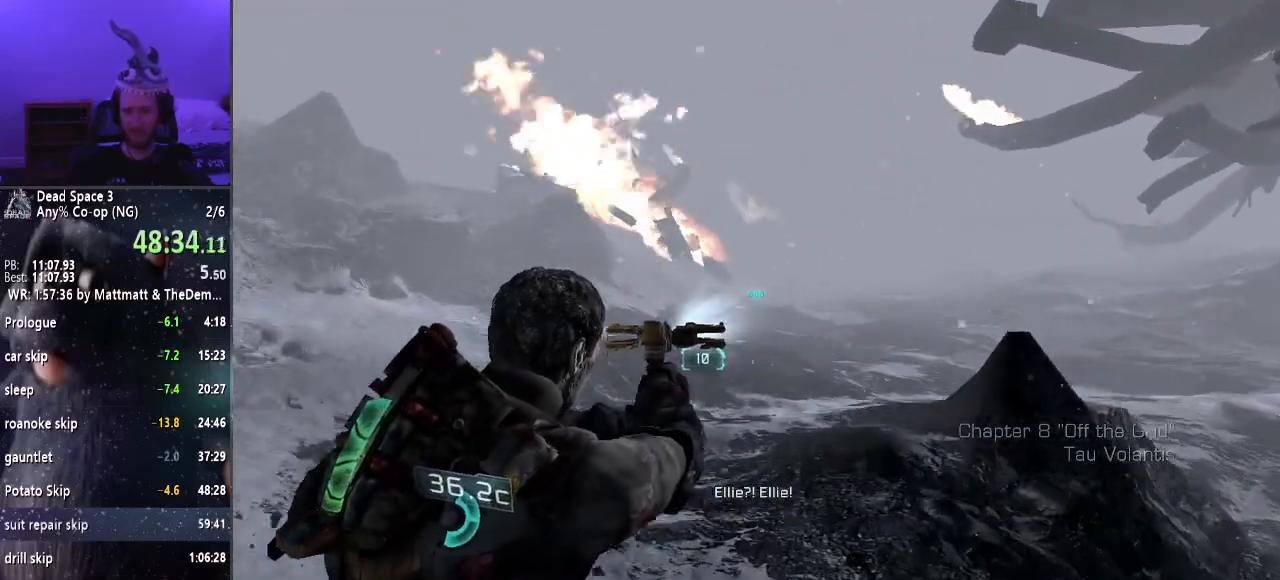
{"keys": ["w"], "mouse": ["right"], "events": []}
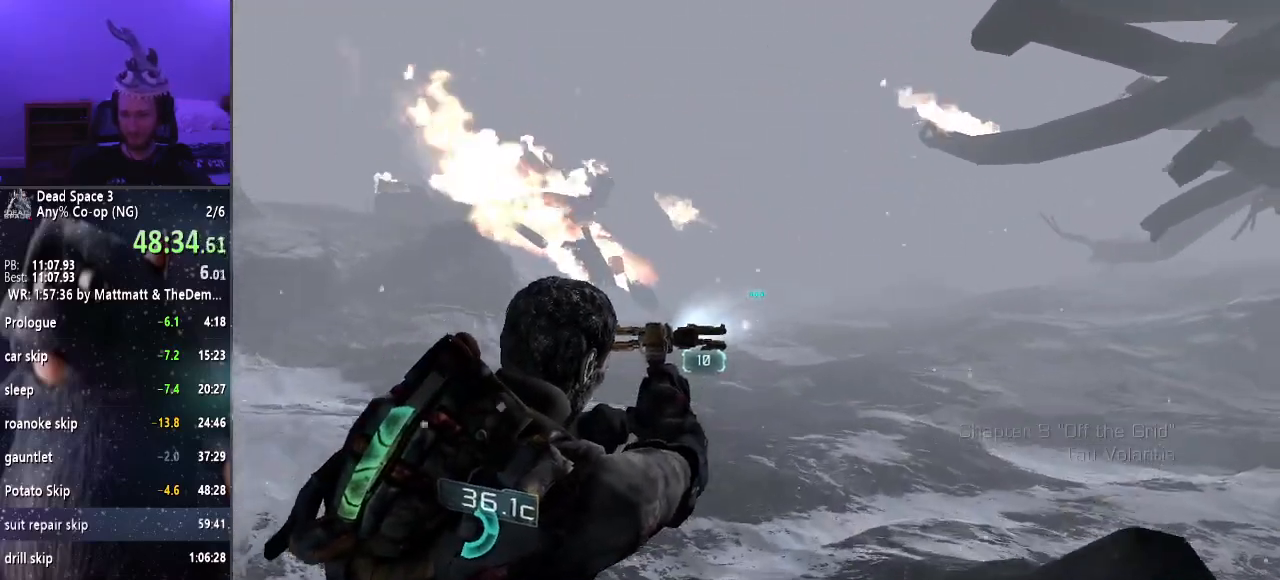
{"keys": ["w"], "mouse": ["right"], "events": []}
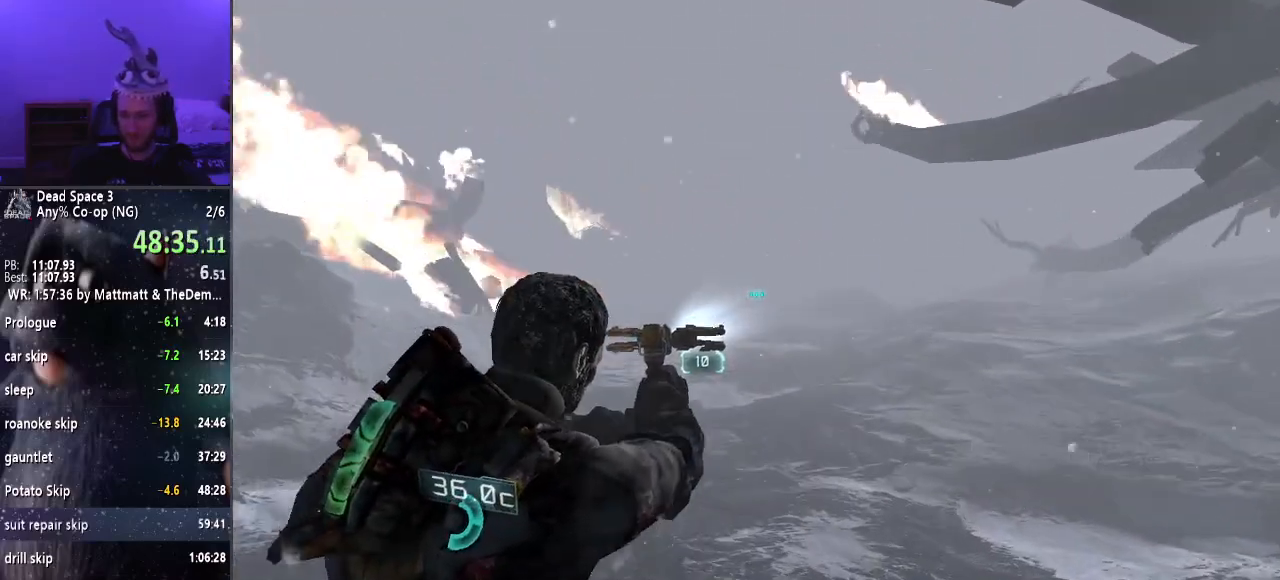
{"keys": ["w"], "mouse": ["right"], "events": []}